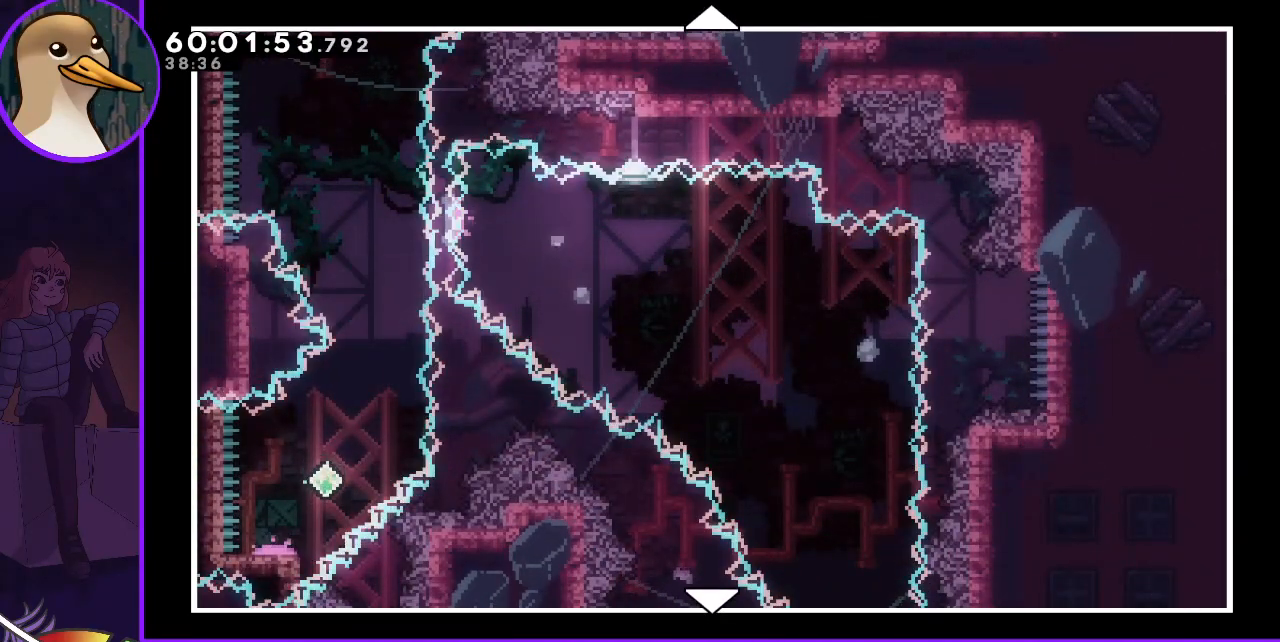
Gameplay with keyboard; each line is a JSON object with the keys held at the frame after it. "events" lists presses ("down") and releases ("up") of "dash", "demo", "down", "grab", "jump", "jump2", "left", "right" and "up" between this image and that frame as [ms after this image, input, new state], when the widget could be followed in between. No other keys are recorded. Mouse input is not recorded. Key names are as the overlay labels them; some are game actions (e.g. jump) rather than physical keys.
{"keys": [], "events": []}
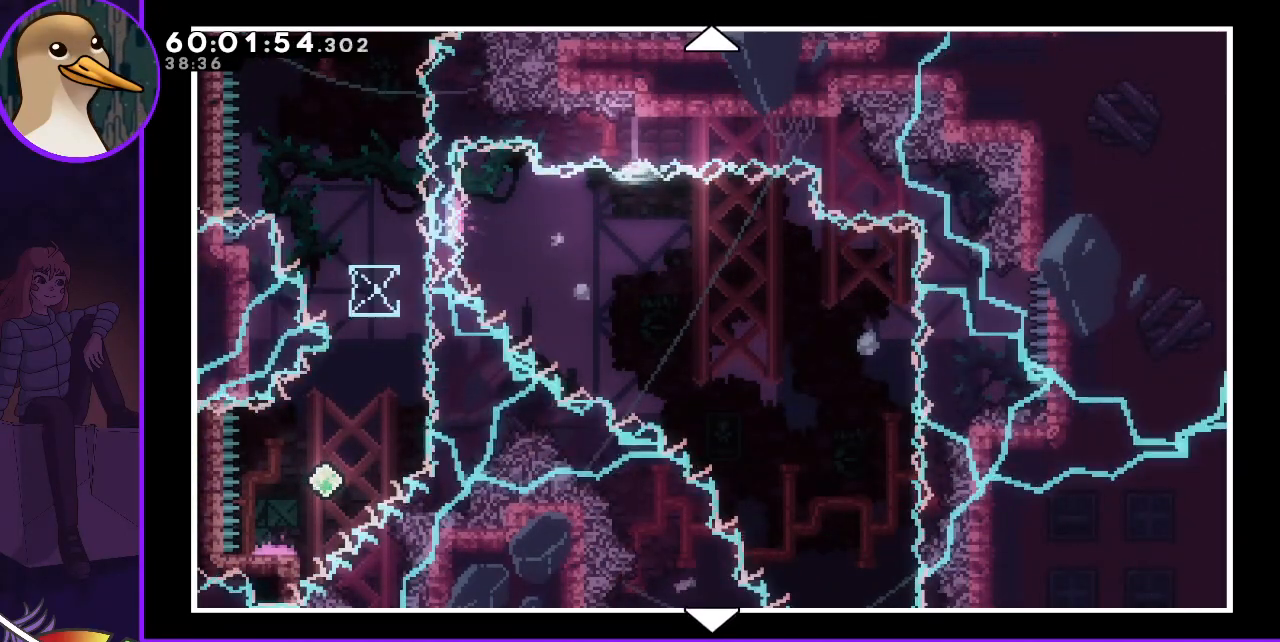
{"keys": [], "events": []}
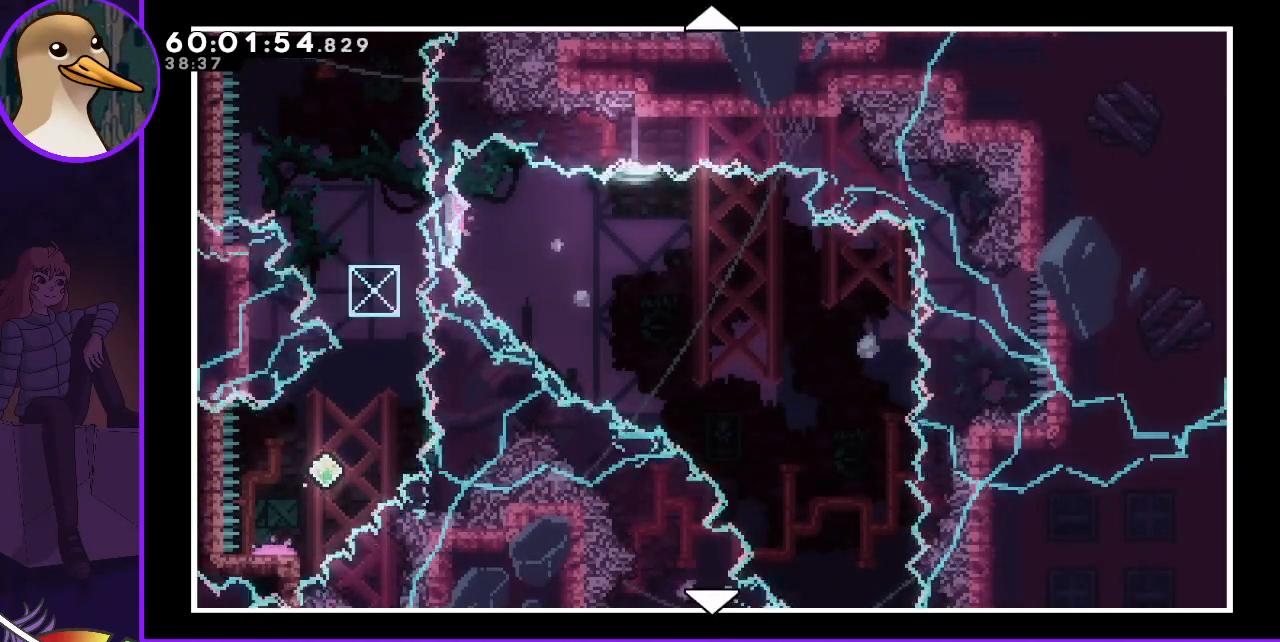
{"keys": [], "events": []}
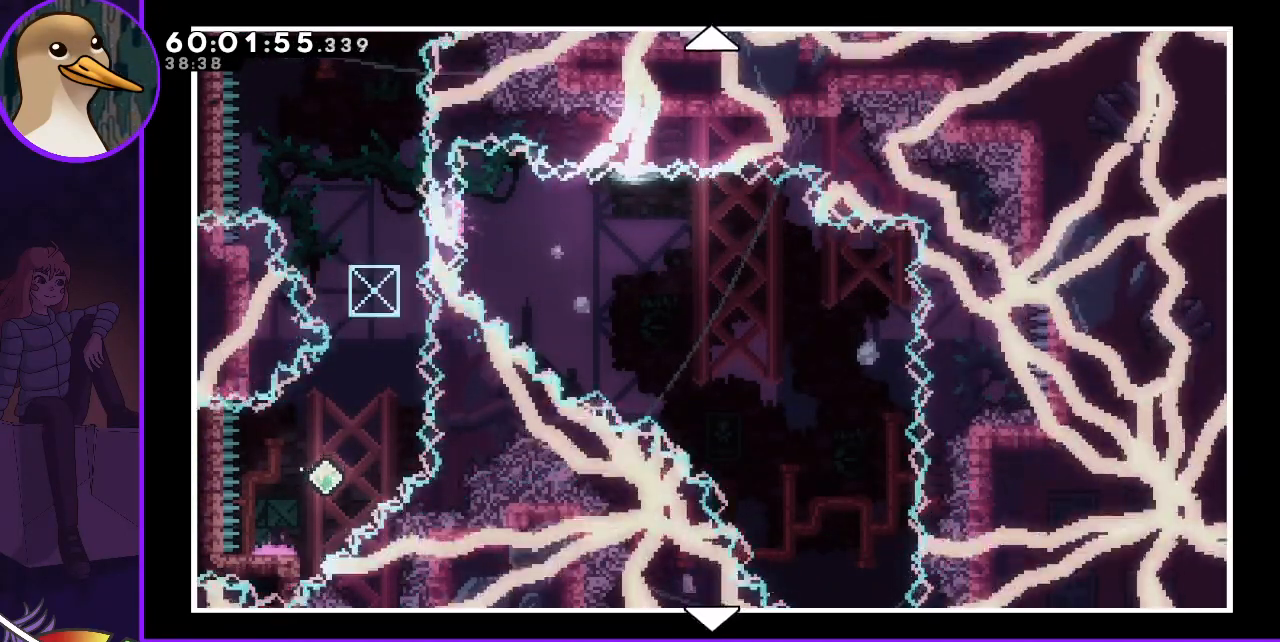
{"keys": [], "events": []}
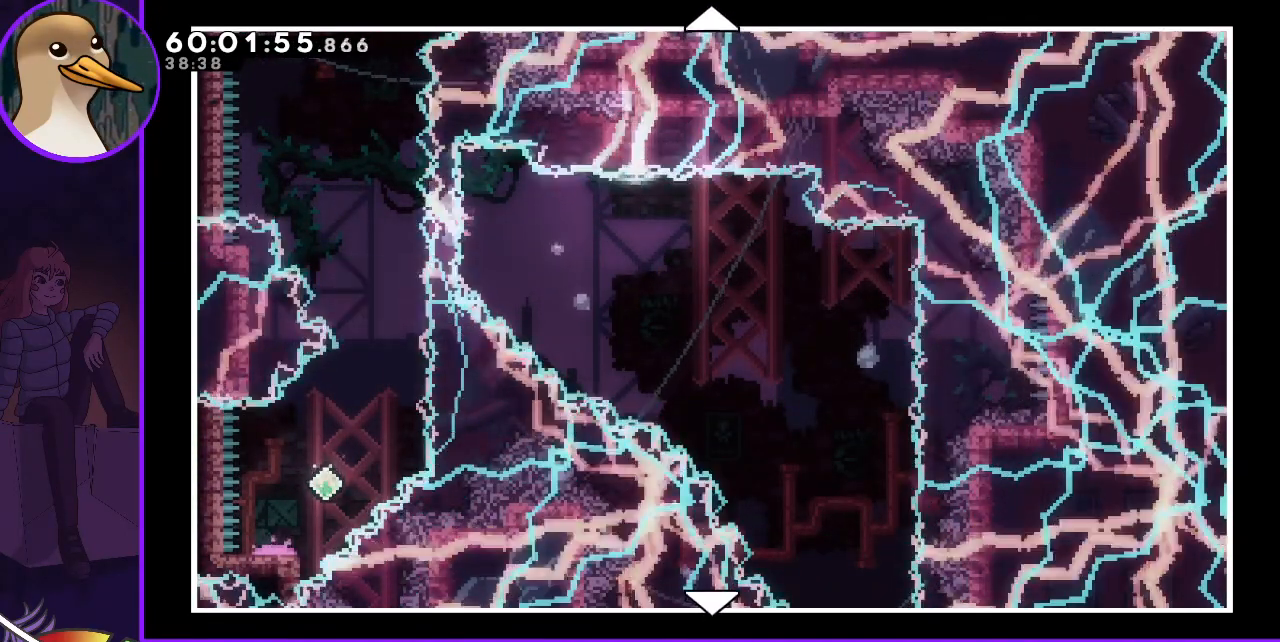
{"keys": [], "events": []}
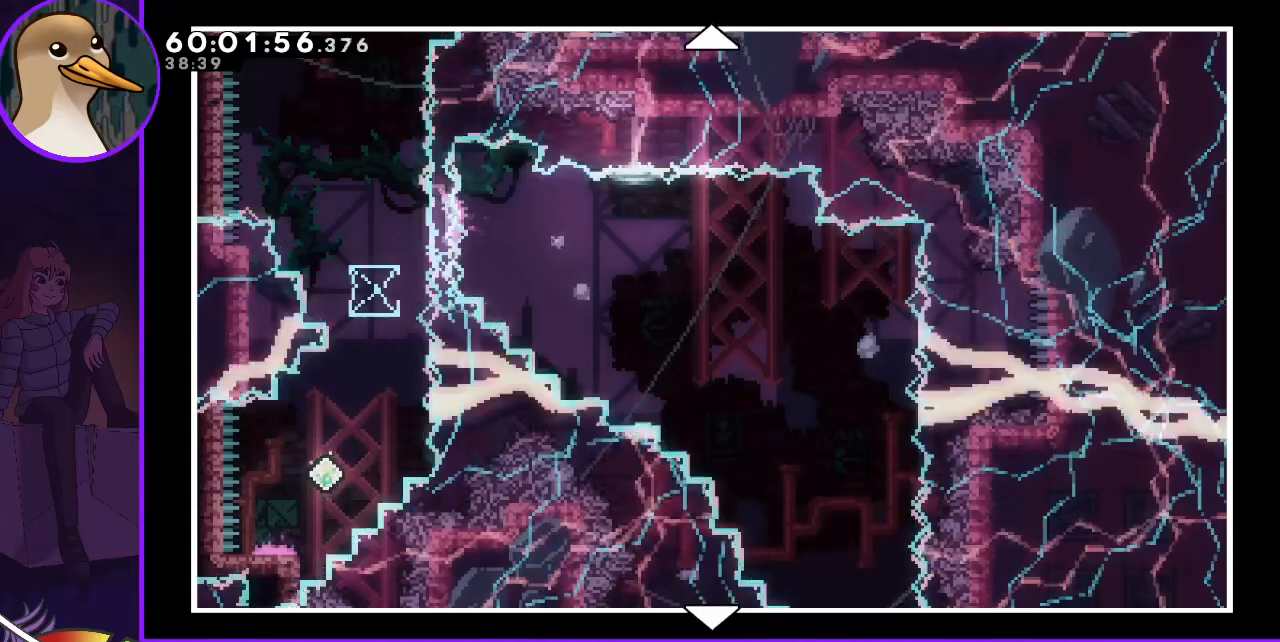
{"keys": [], "events": []}
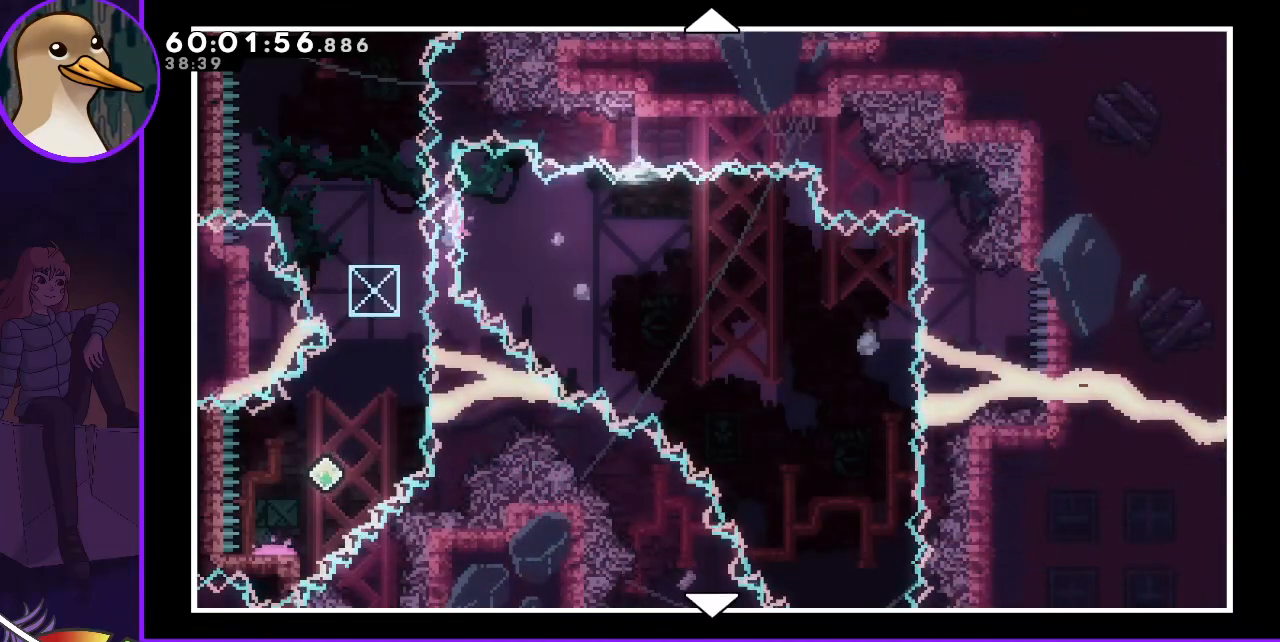
{"keys": [], "events": []}
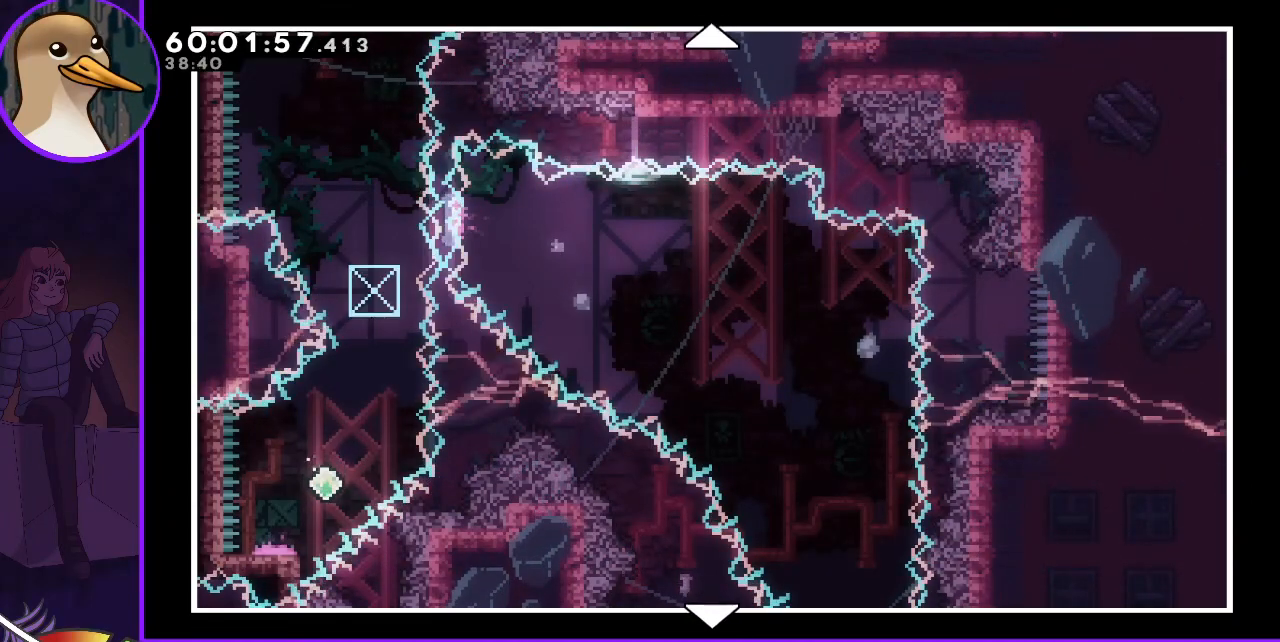
{"keys": ["down"], "events": [[417, "down", "down"]]}
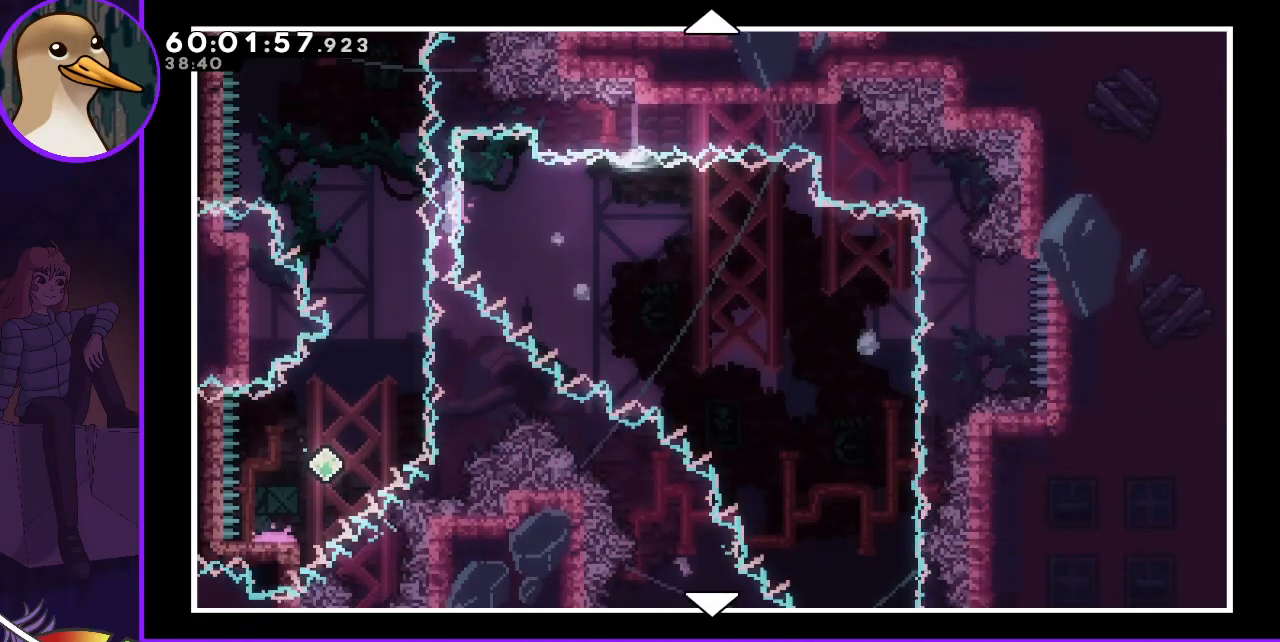
{"keys": [], "events": [[217, "down", "up"]]}
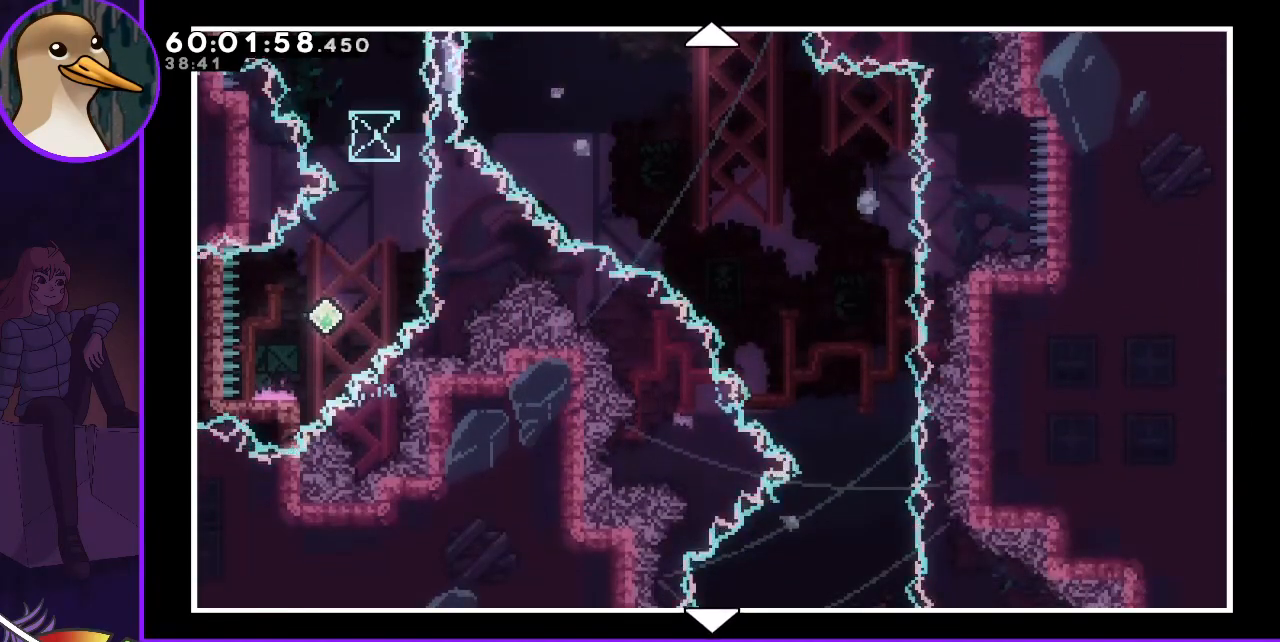
{"keys": [], "events": []}
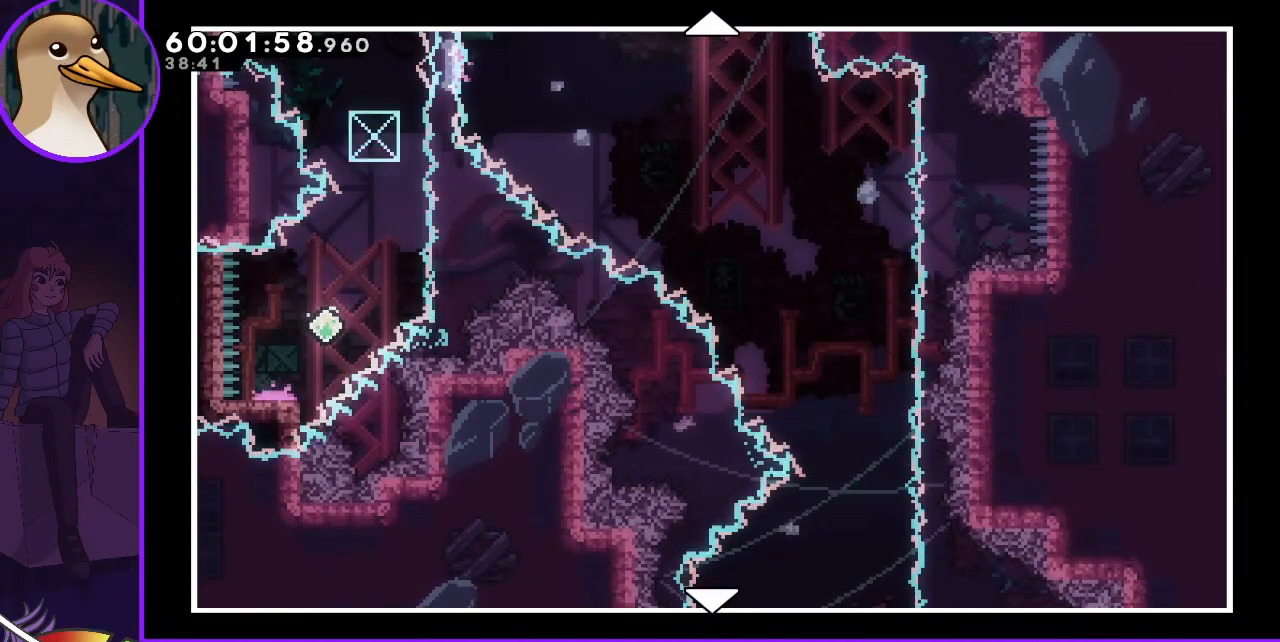
{"keys": ["right", "up"], "events": [[300, "right", "down"], [300, "up", "down"]]}
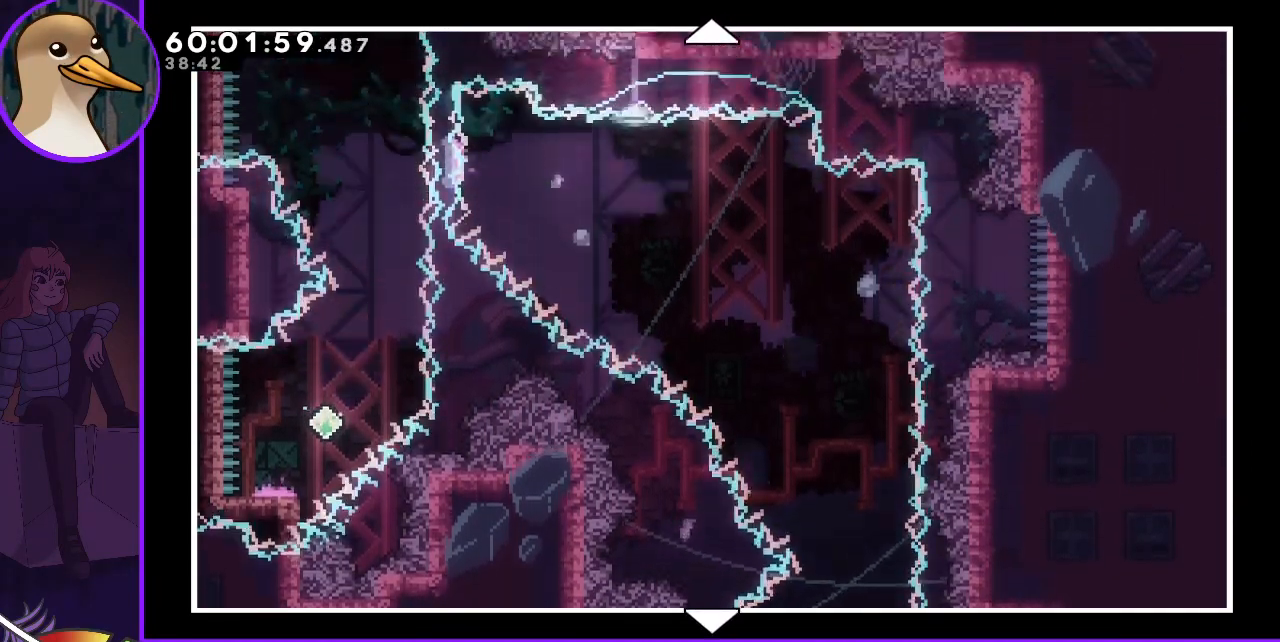
{"keys": ["down"], "events": [[133, "right", "up"], [133, "up", "up"], [317, "down", "down"]]}
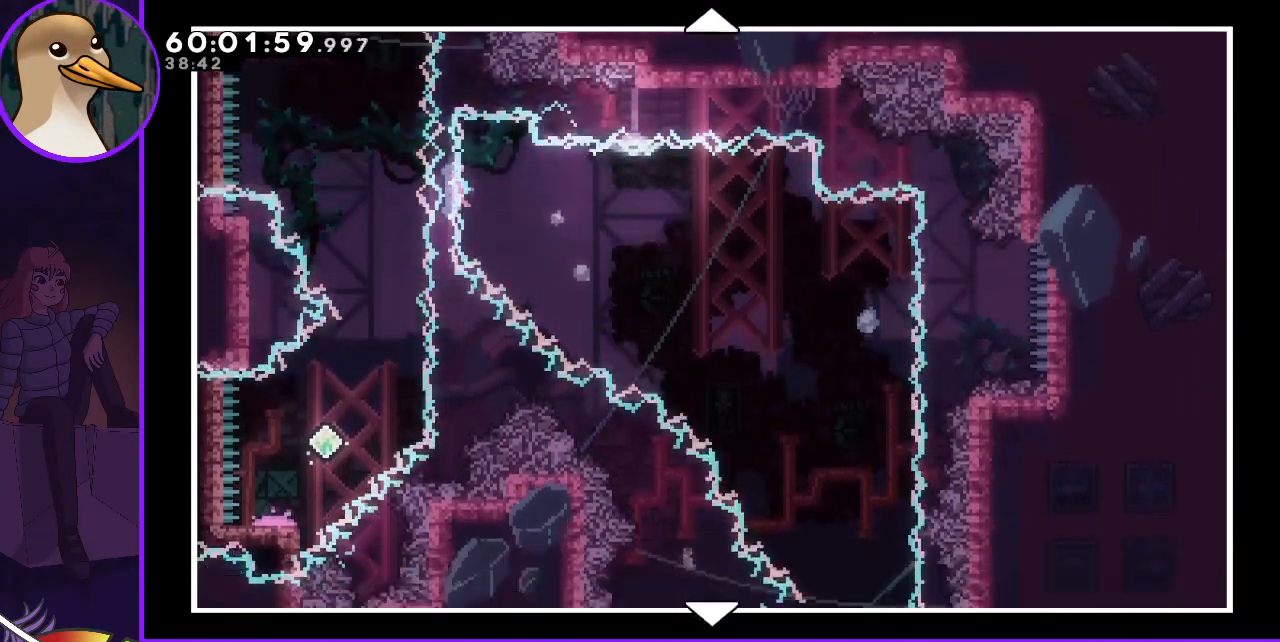
{"keys": ["down"], "events": []}
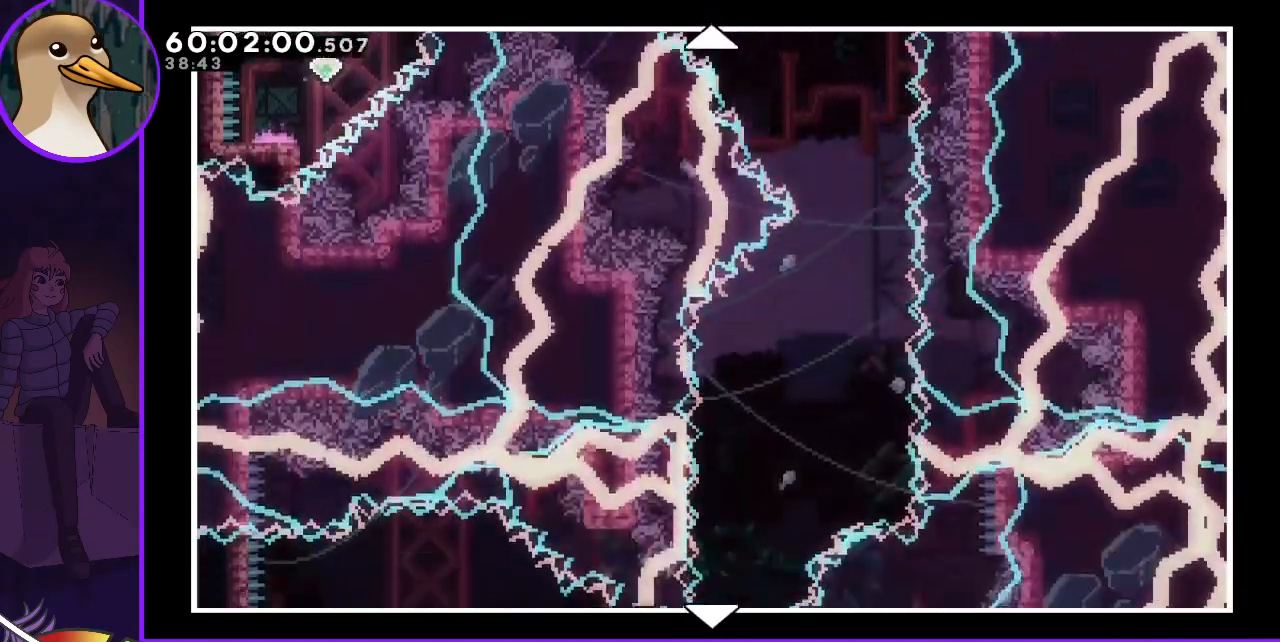
{"keys": ["down", "left"], "events": [[150, "down", "up"], [367, "down", "down"], [417, "left", "down"]]}
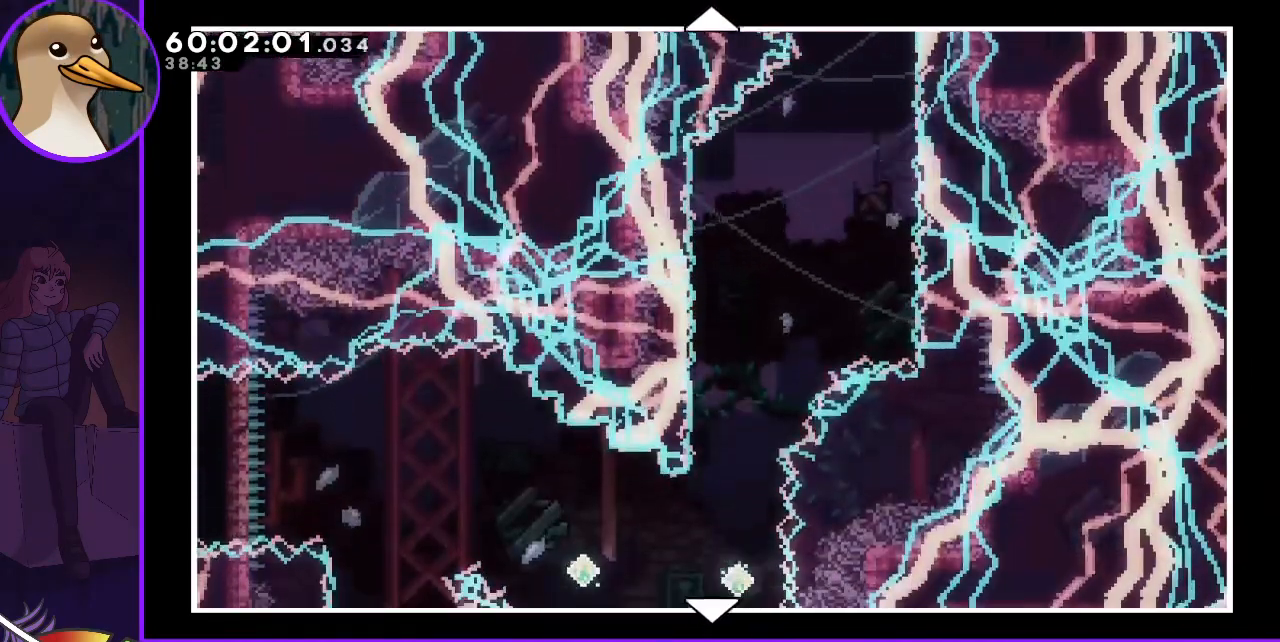
{"keys": [], "events": [[133, "left", "up"], [350, "down", "up"]]}
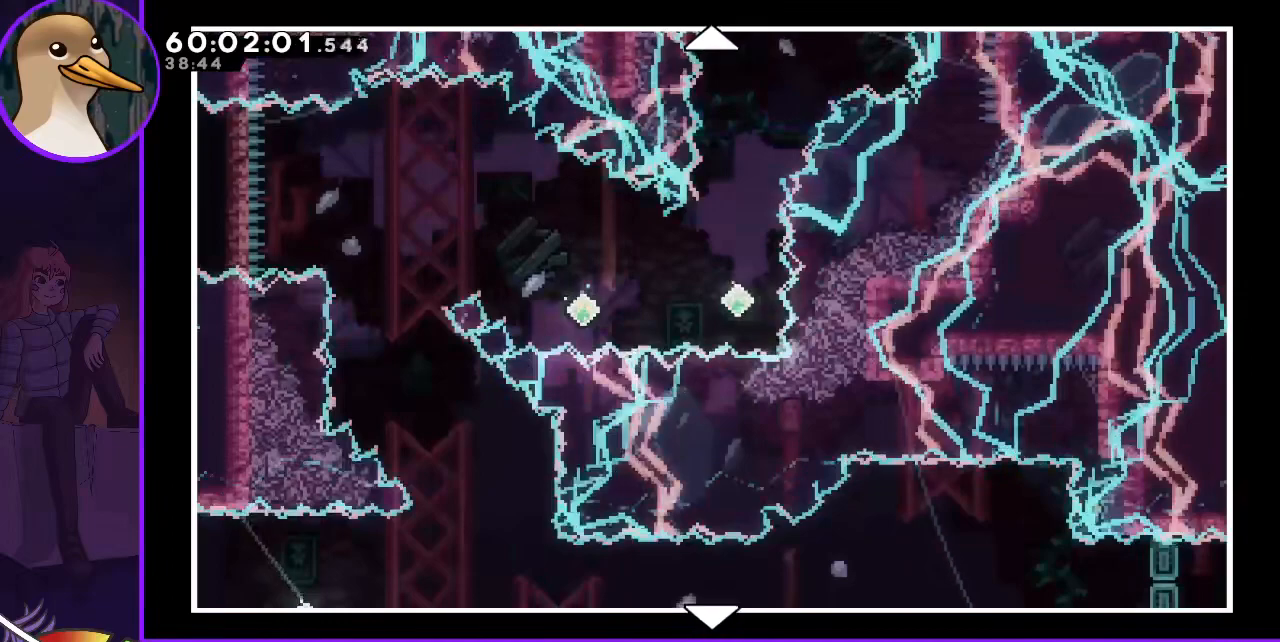
{"keys": [], "events": []}
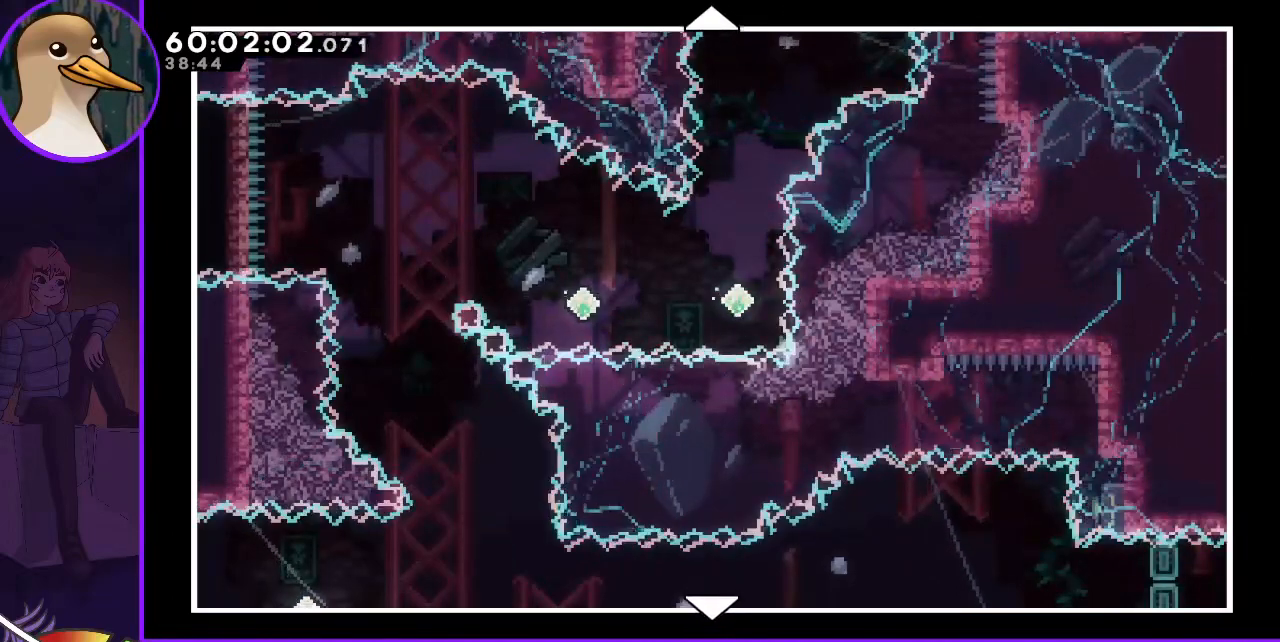
{"keys": [], "events": []}
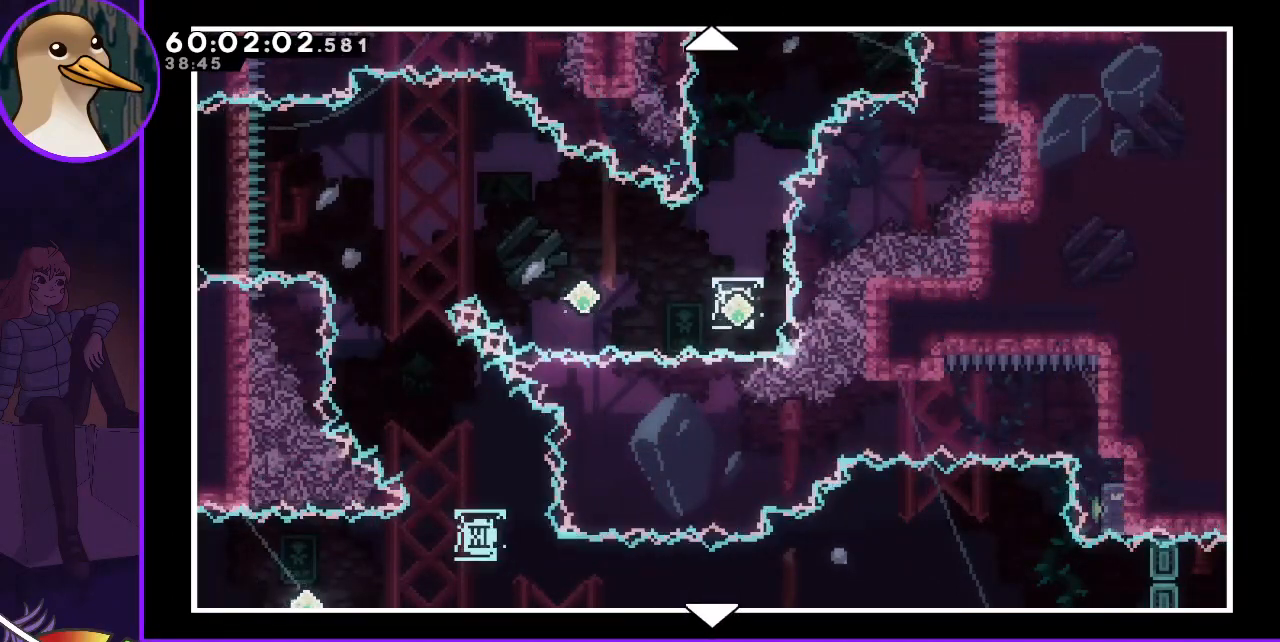
{"keys": [], "events": []}
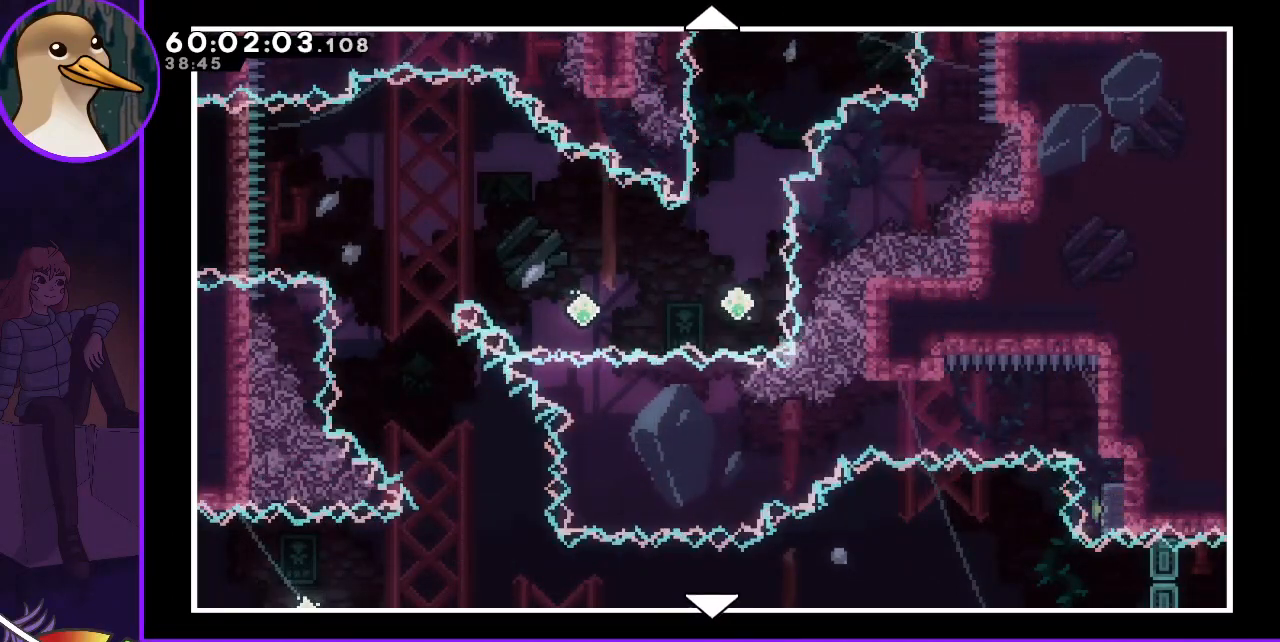
{"keys": ["down"], "events": [[100, "down", "down"], [100, "left", "down"], [183, "left", "up"]]}
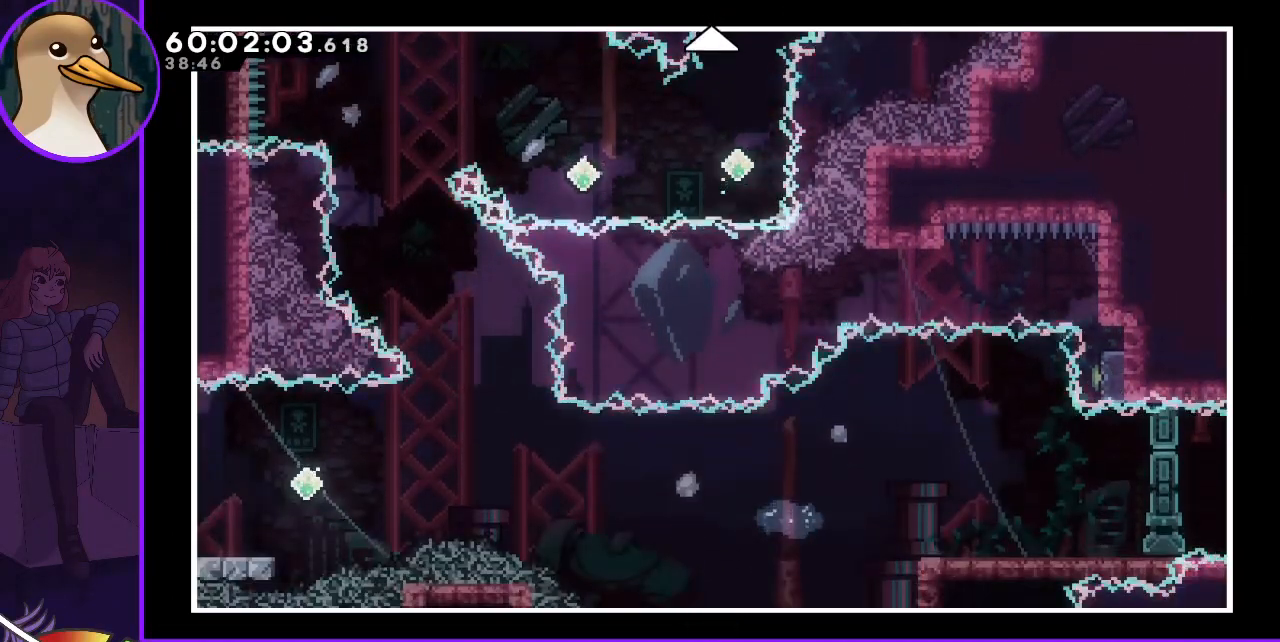
{"keys": [], "events": [[67, "down", "up"]]}